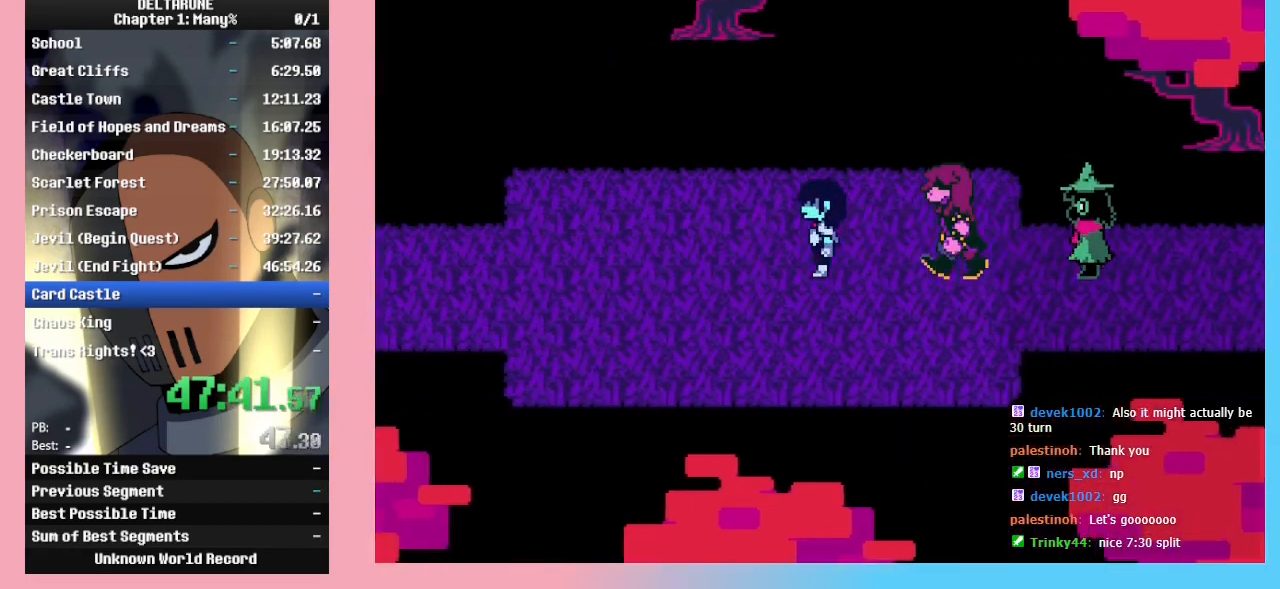
Gameplay with keyboard; each line is a JSON object with the keys held at the frame after it. "events" lists presses ("down") and releases ("up") of "c", "ctrl_r", "down", "left", "return", "right", "shift_r", "up", "x" and "z" between this image and that frame as [ms after this image, input, new state], when the widget could be followed in between. No other keys are recorded. Mouse input is not recorded. Not read: ctrl_l shift_l.
{"keys": ["left"], "events": []}
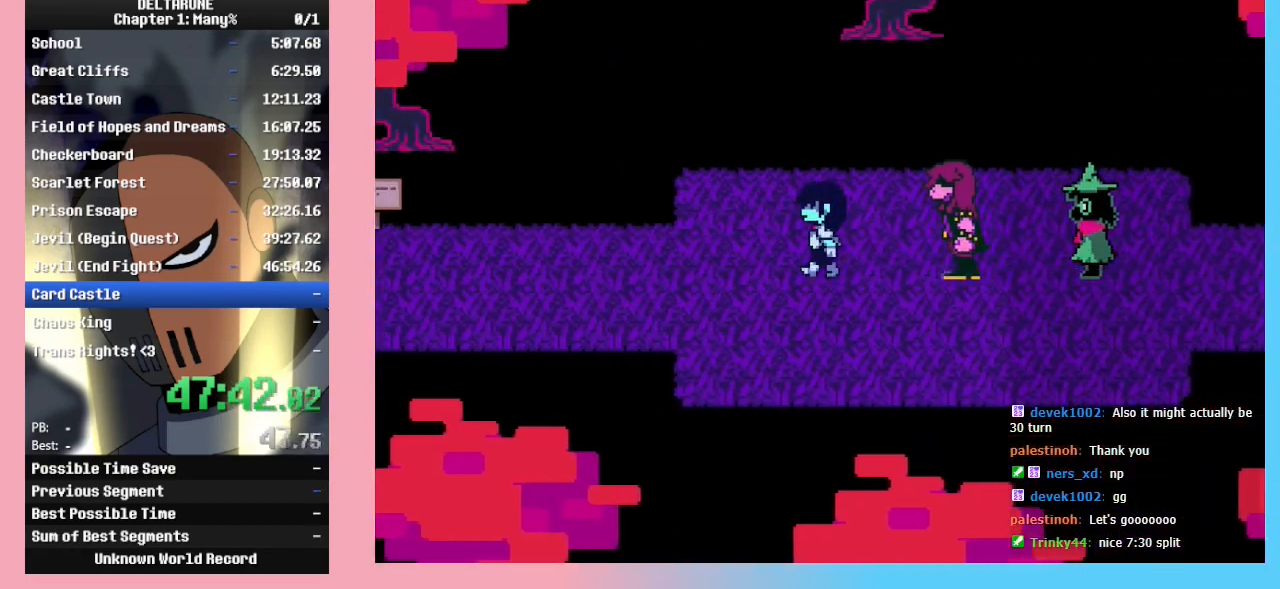
{"keys": ["left"], "events": []}
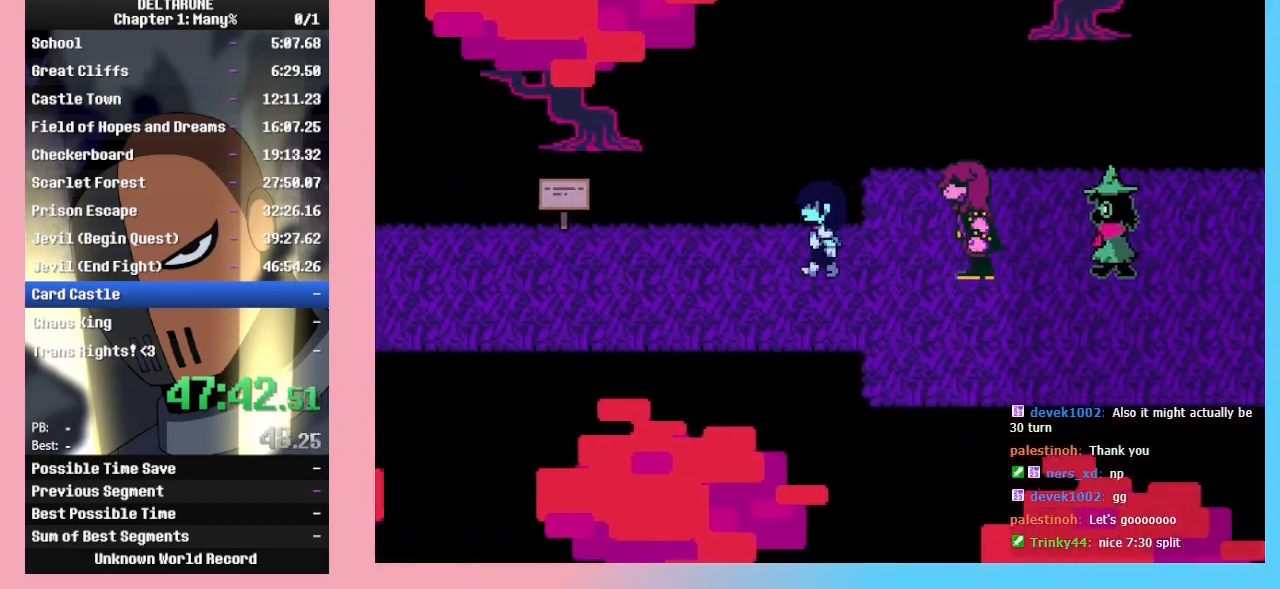
{"keys": ["left"], "events": []}
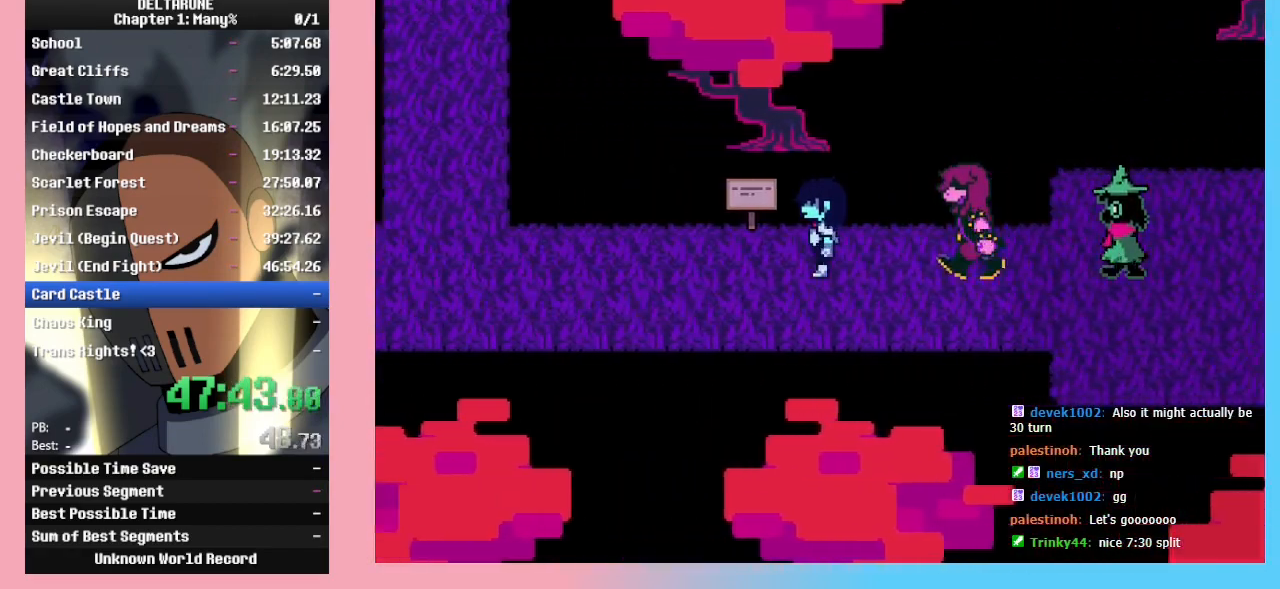
{"keys": ["left"], "events": []}
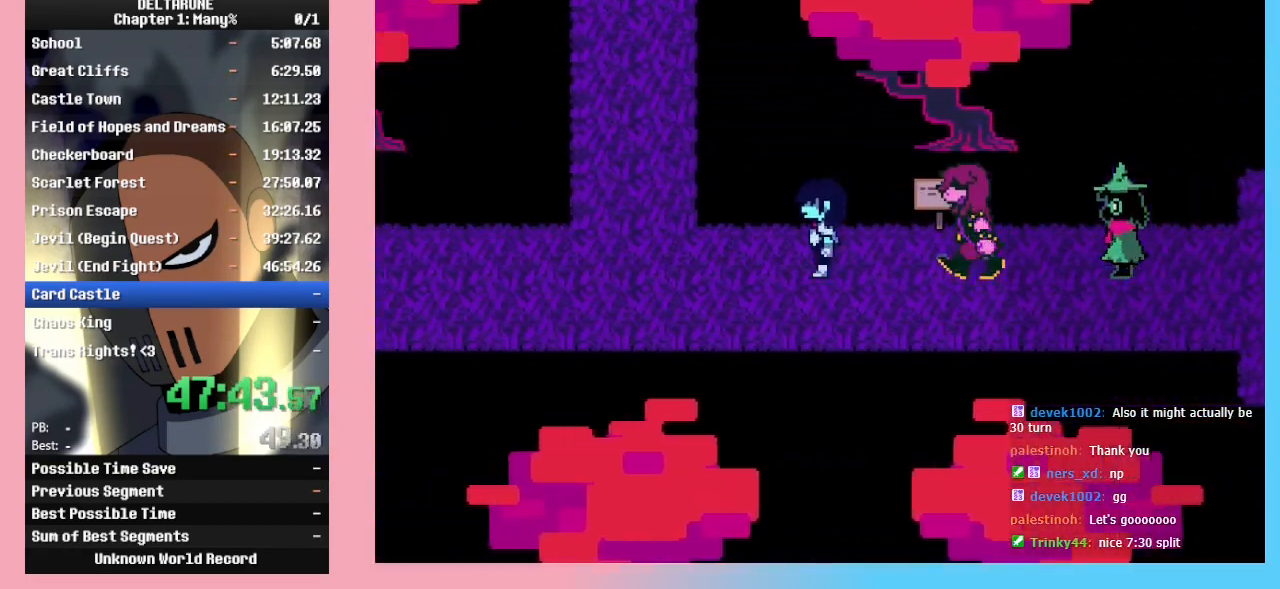
{"keys": ["up"], "events": [[467, "up", "down"], [500, "left", "up"]]}
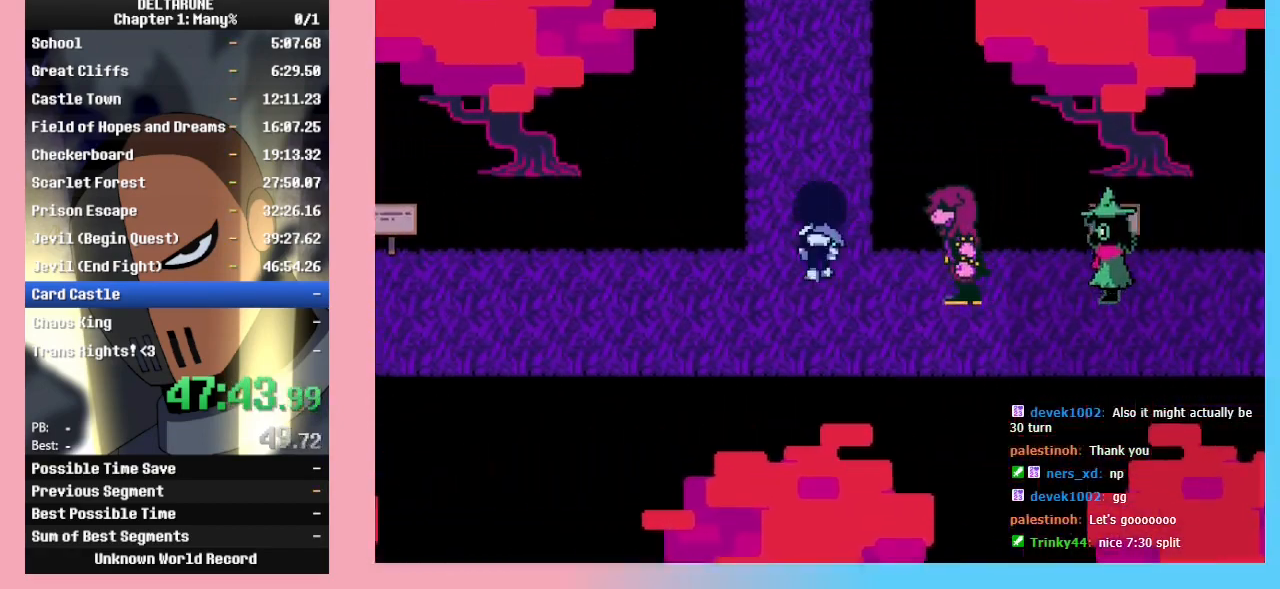
{"keys": ["up"], "events": []}
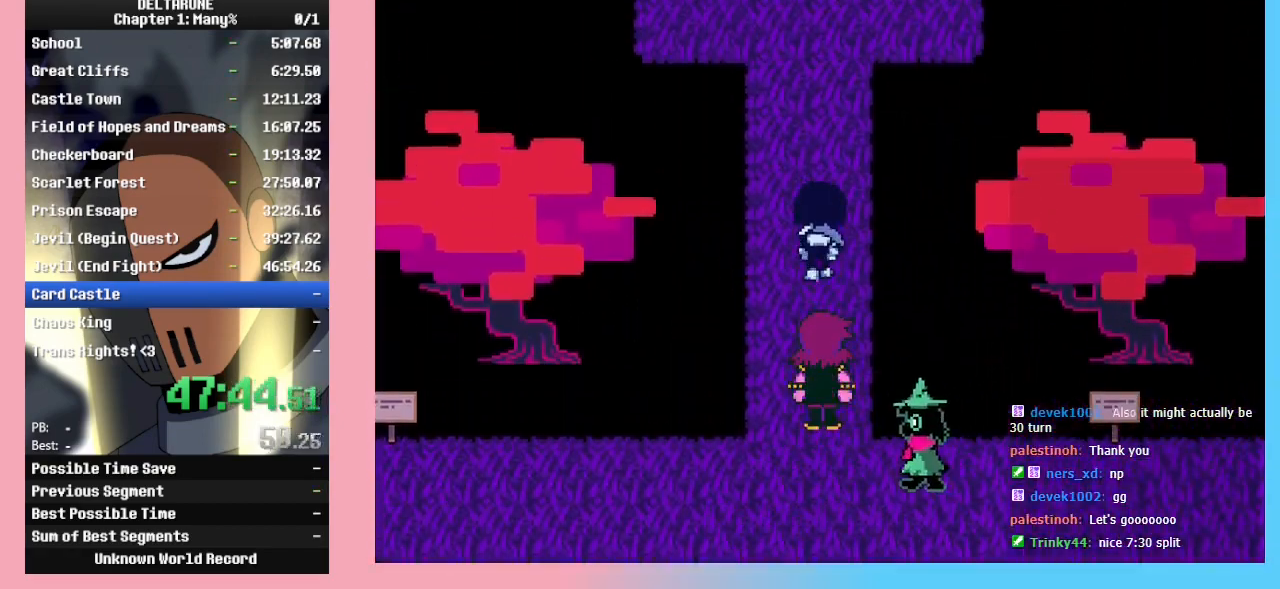
{"keys": ["up"], "events": []}
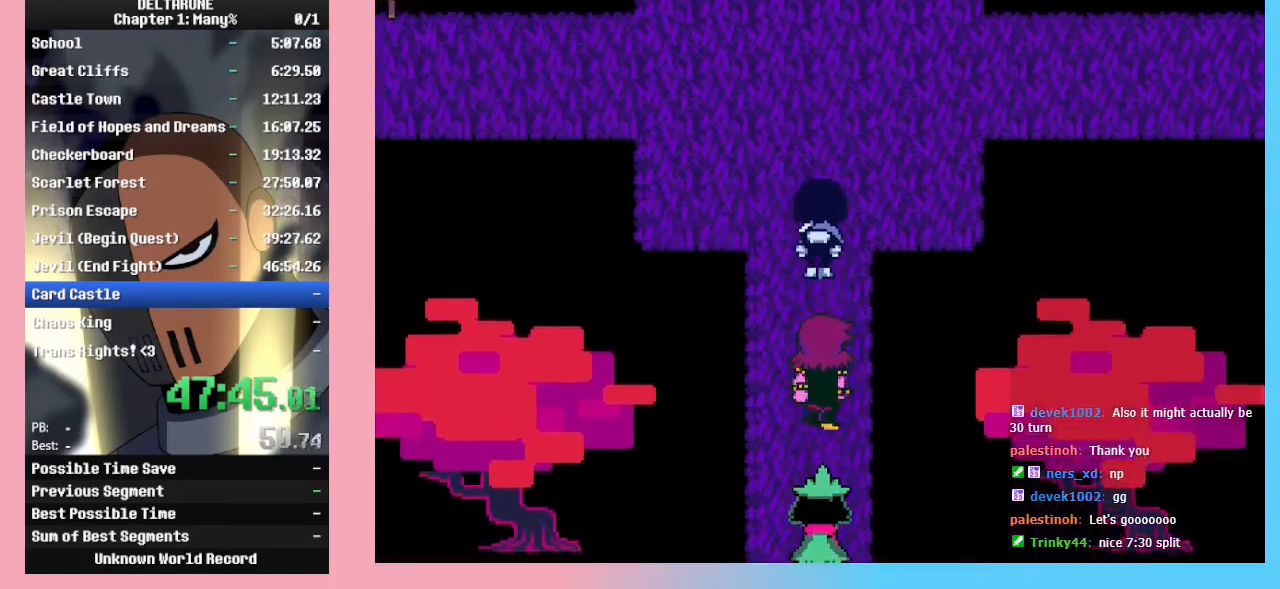
{"keys": ["up"], "events": []}
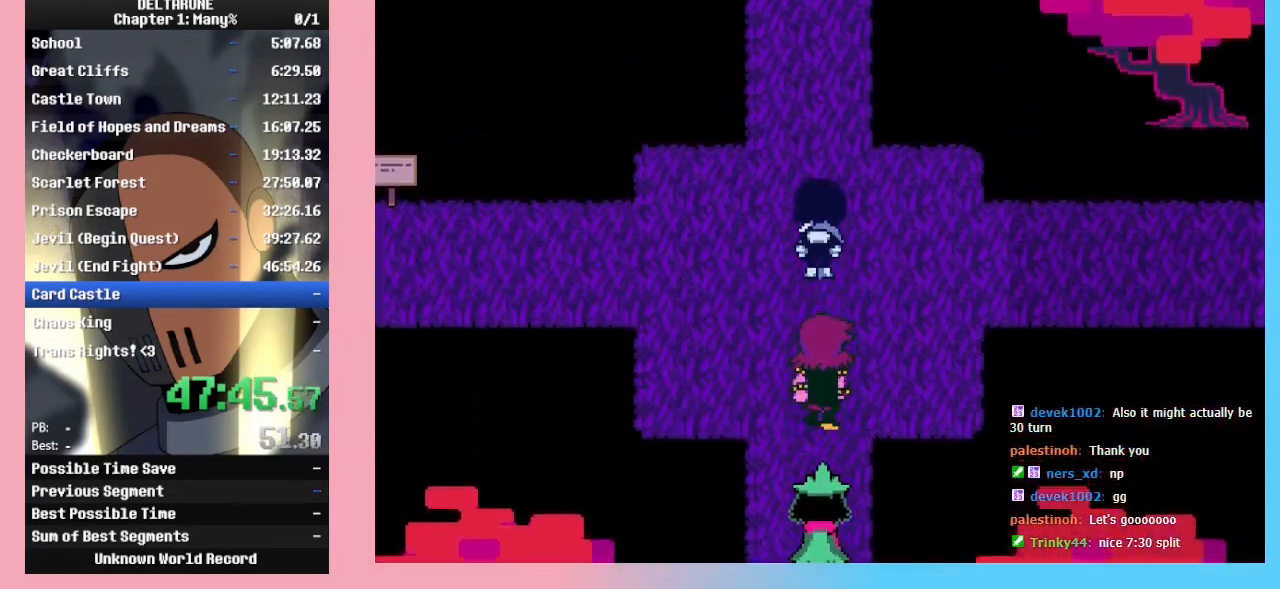
{"keys": ["up"], "events": []}
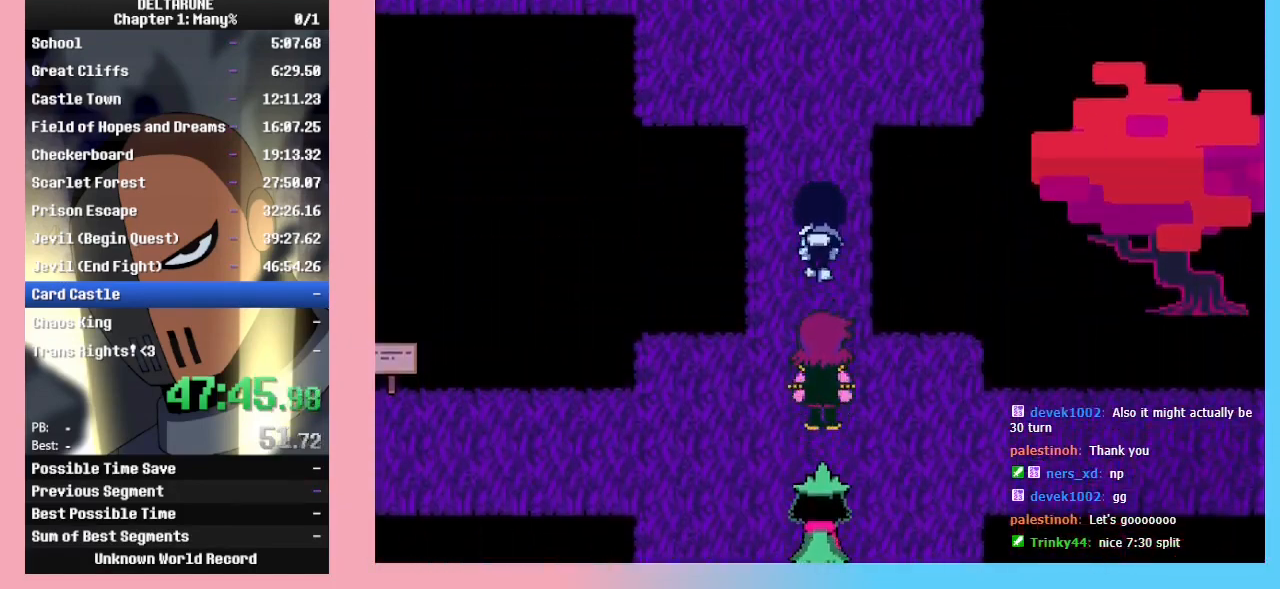
{"keys": ["up"], "events": []}
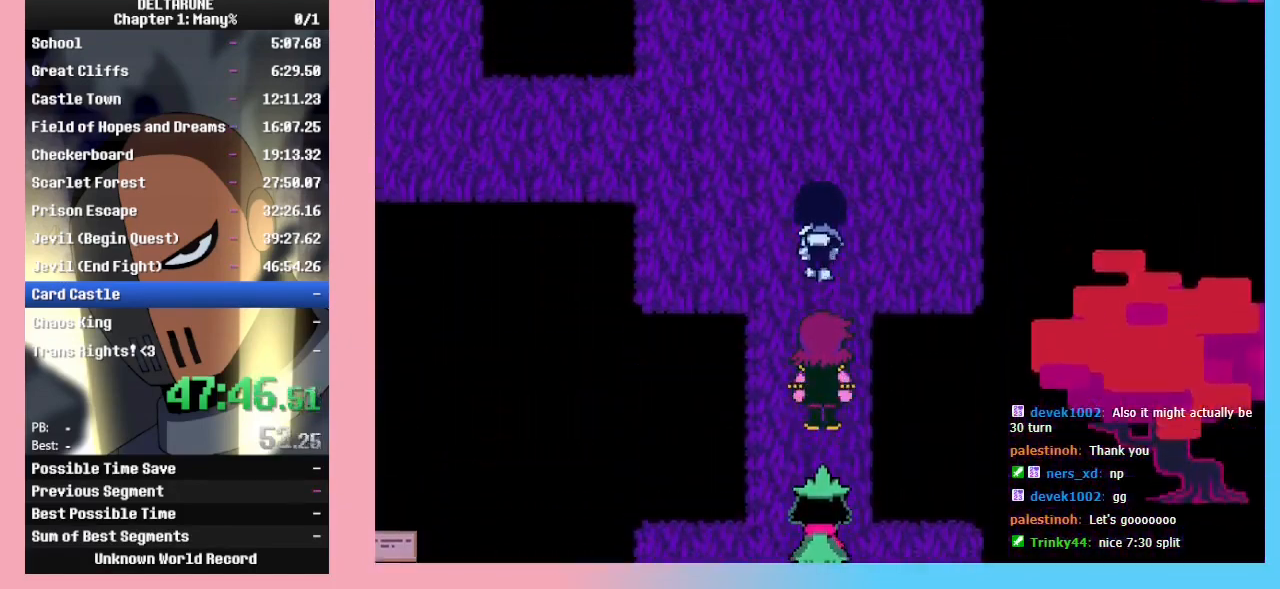
{"keys": ["left"], "events": [[67, "left", "down"], [267, "up", "up"]]}
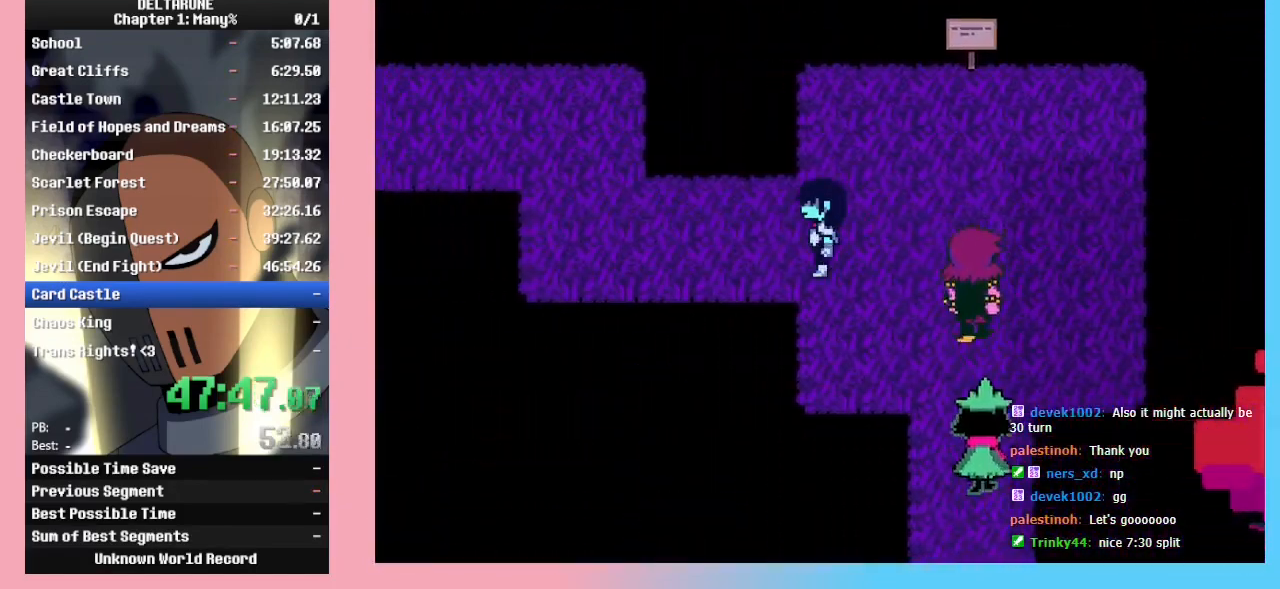
{"keys": ["left"], "events": []}
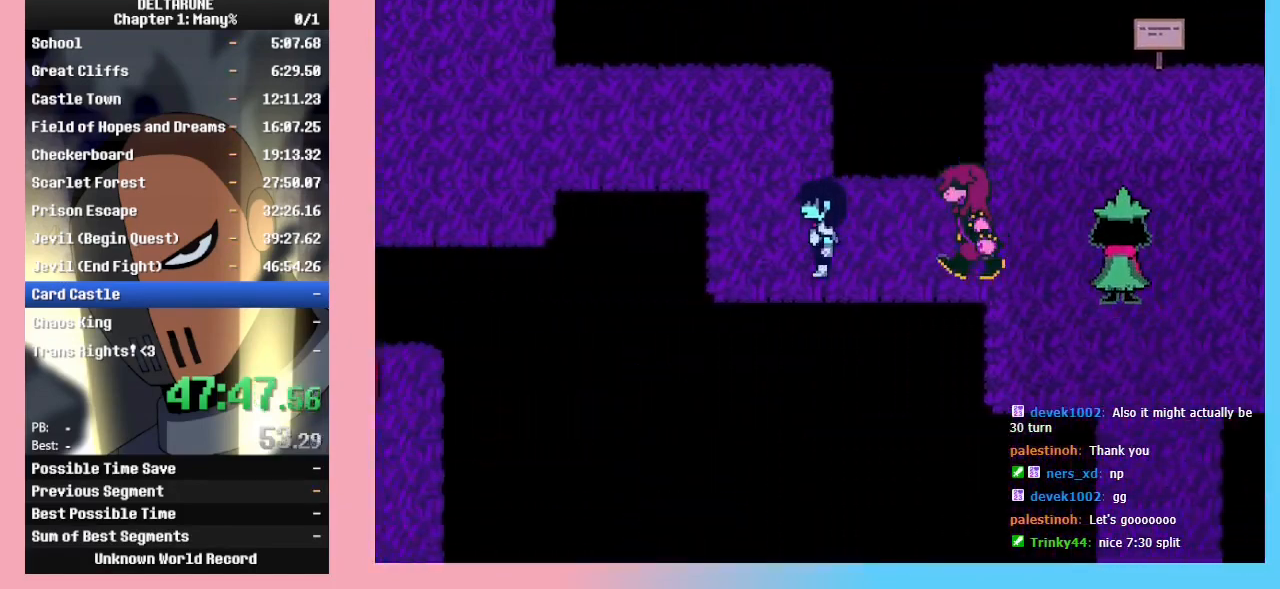
{"keys": ["left"], "events": [[67, "up", "down"], [200, "left", "up"], [333, "left", "down"], [433, "up", "up"]]}
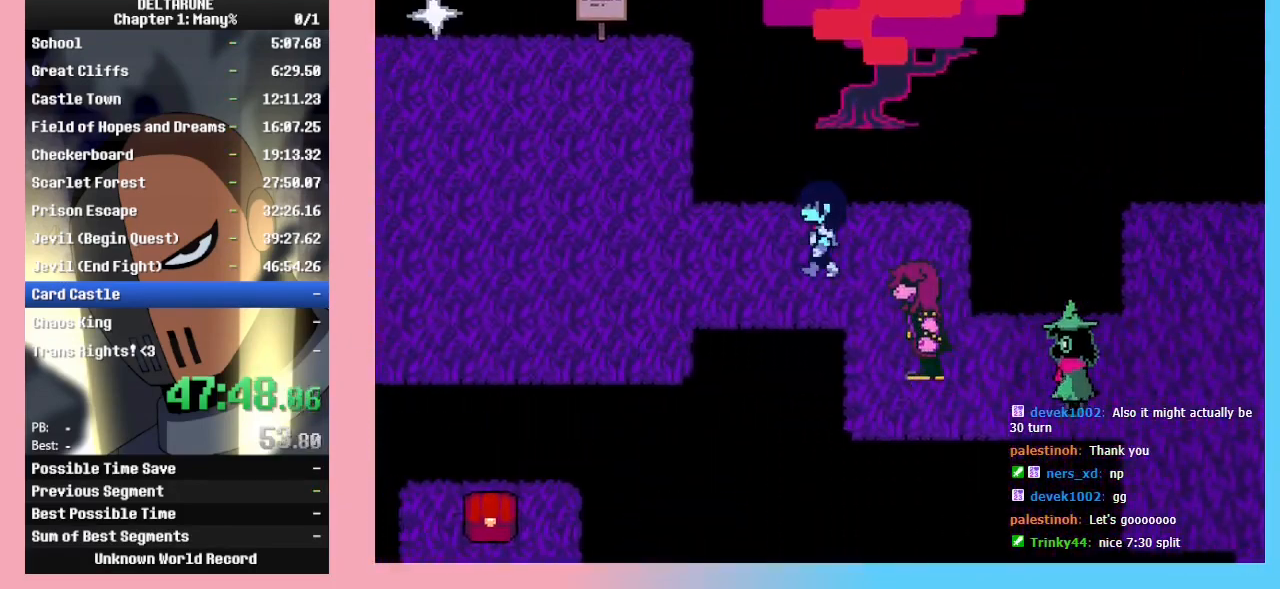
{"keys": ["left"], "events": []}
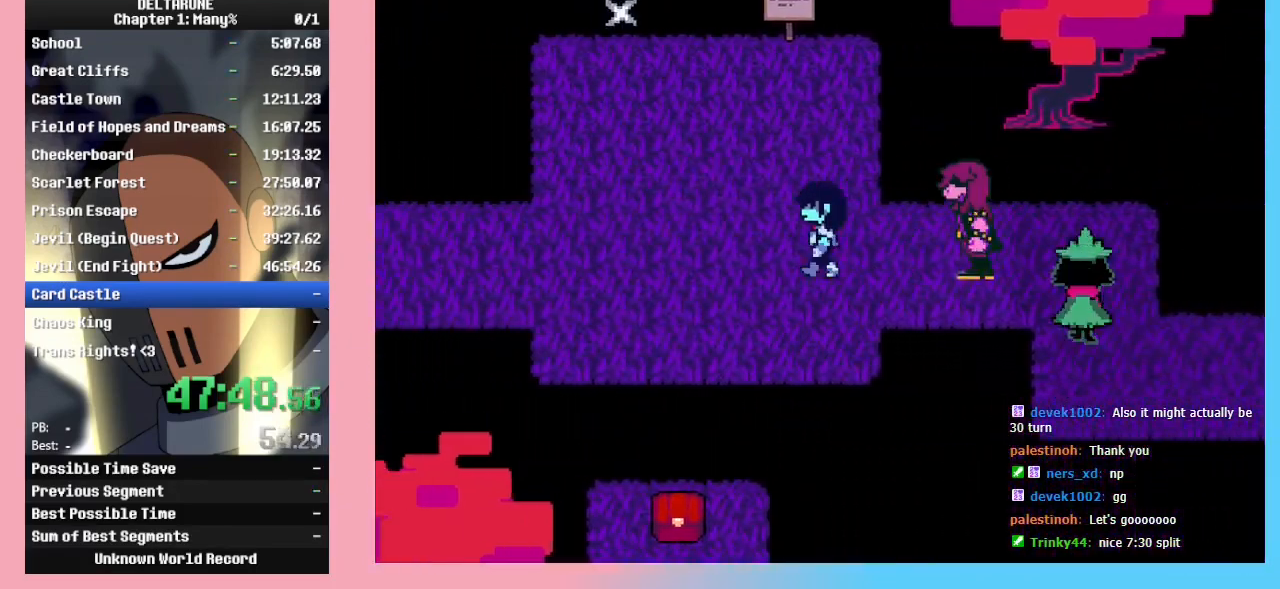
{"keys": ["left"], "events": []}
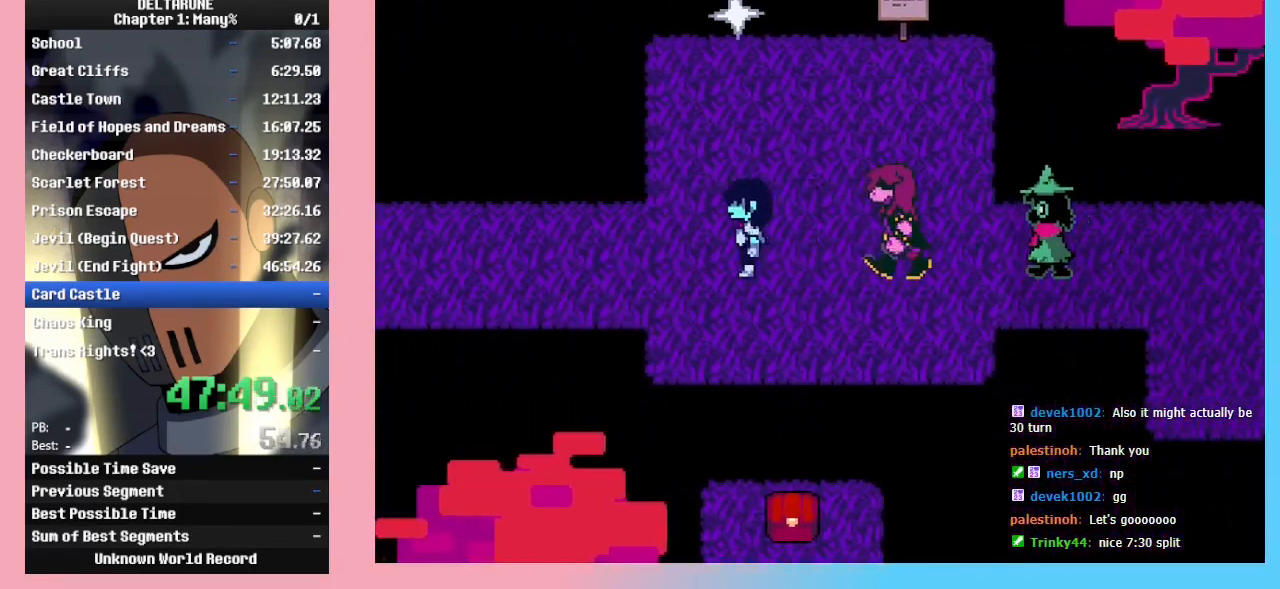
{"keys": ["left"], "events": []}
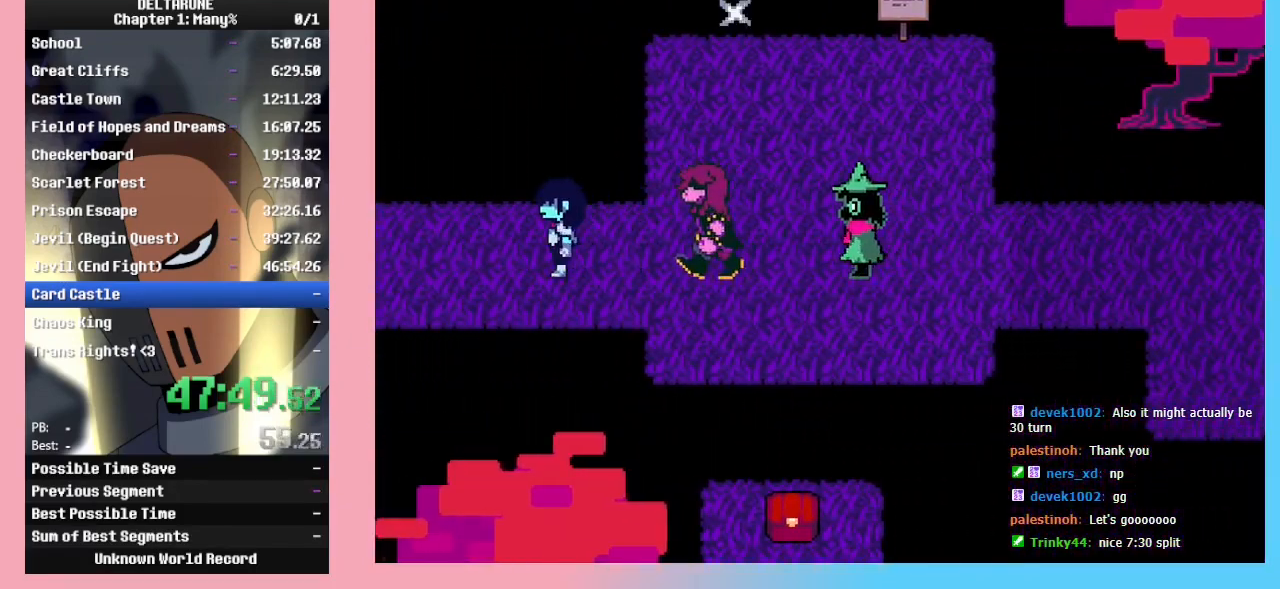
{"keys": ["left"], "events": []}
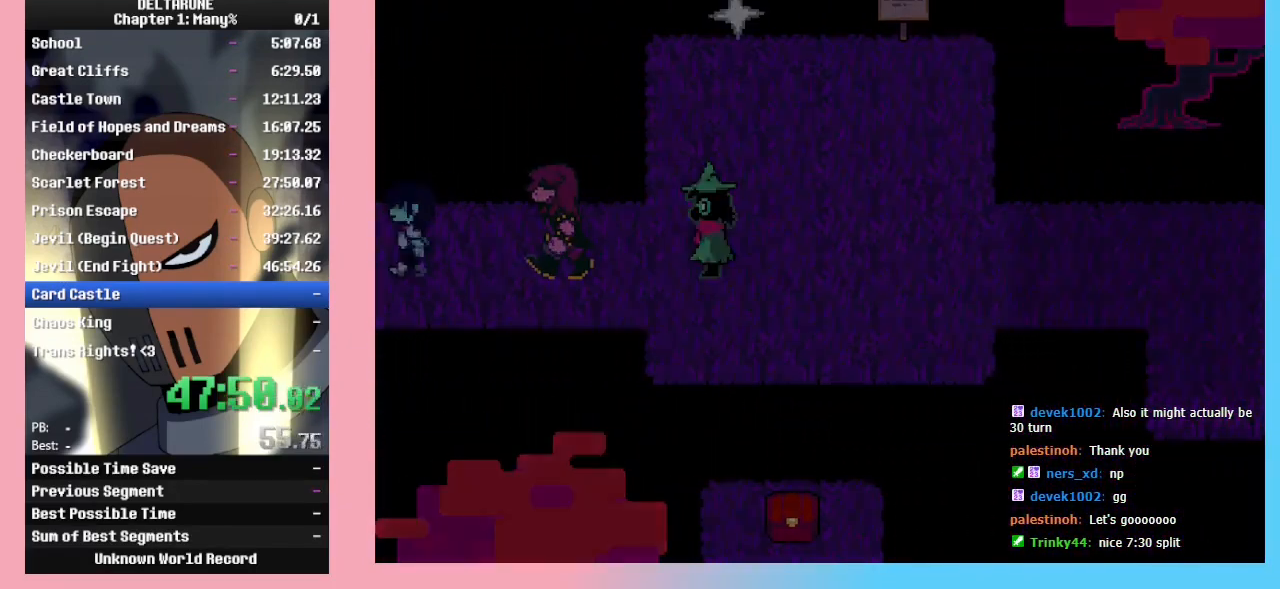
{"keys": ["left"], "events": []}
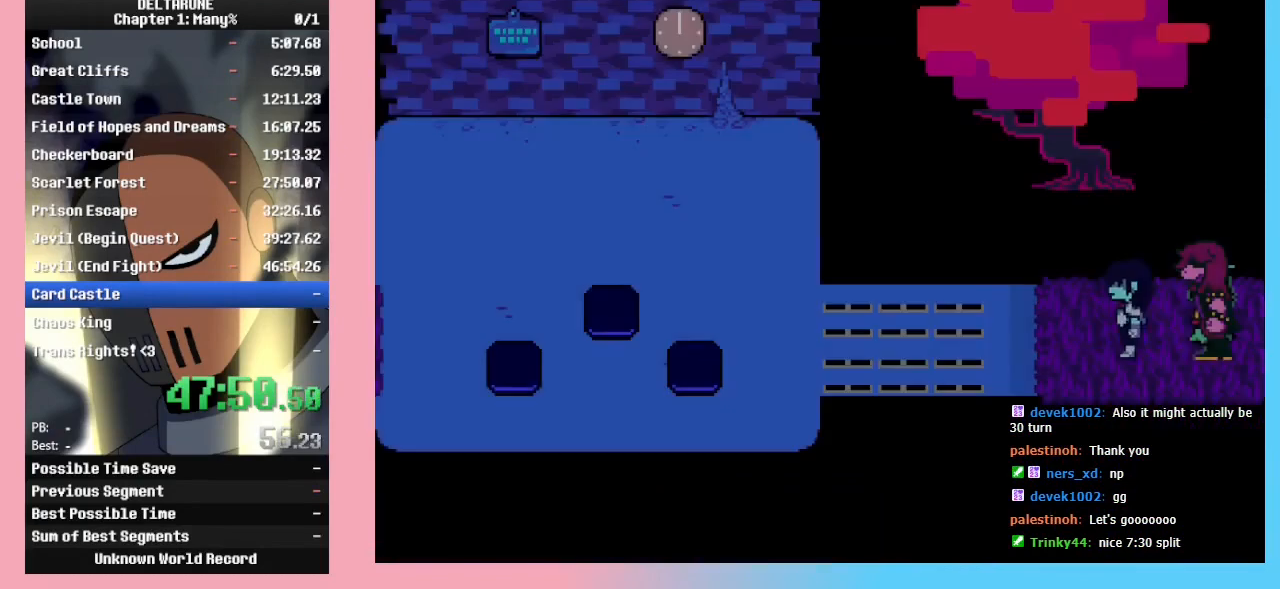
{"keys": ["left"], "events": []}
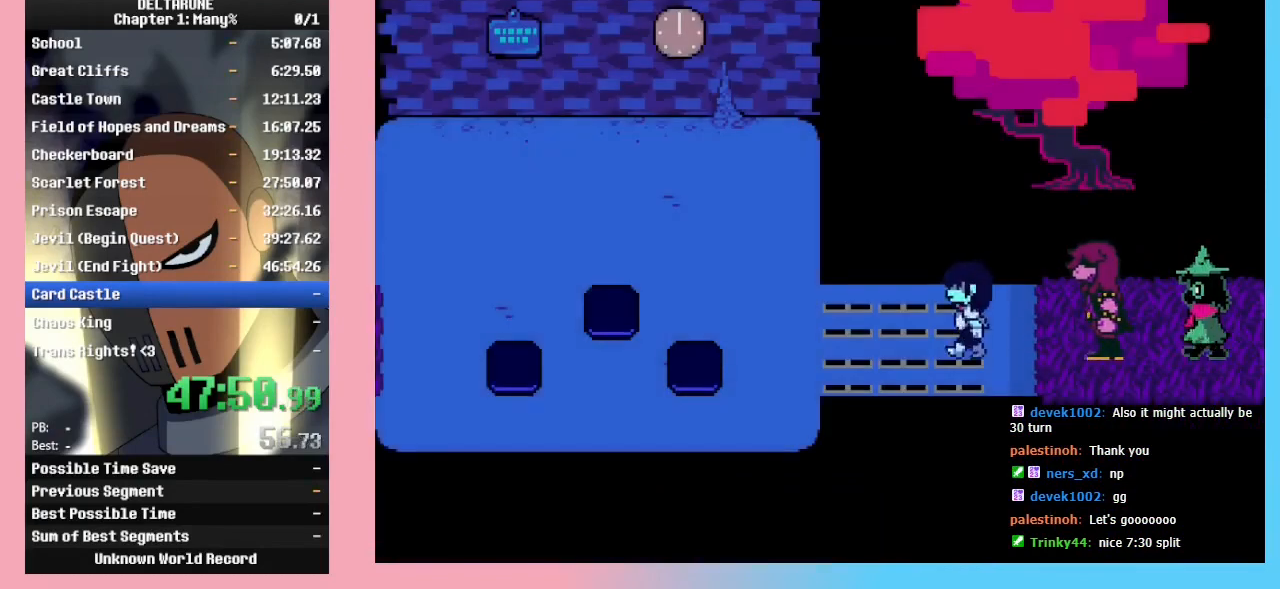
{"keys": ["left"], "events": []}
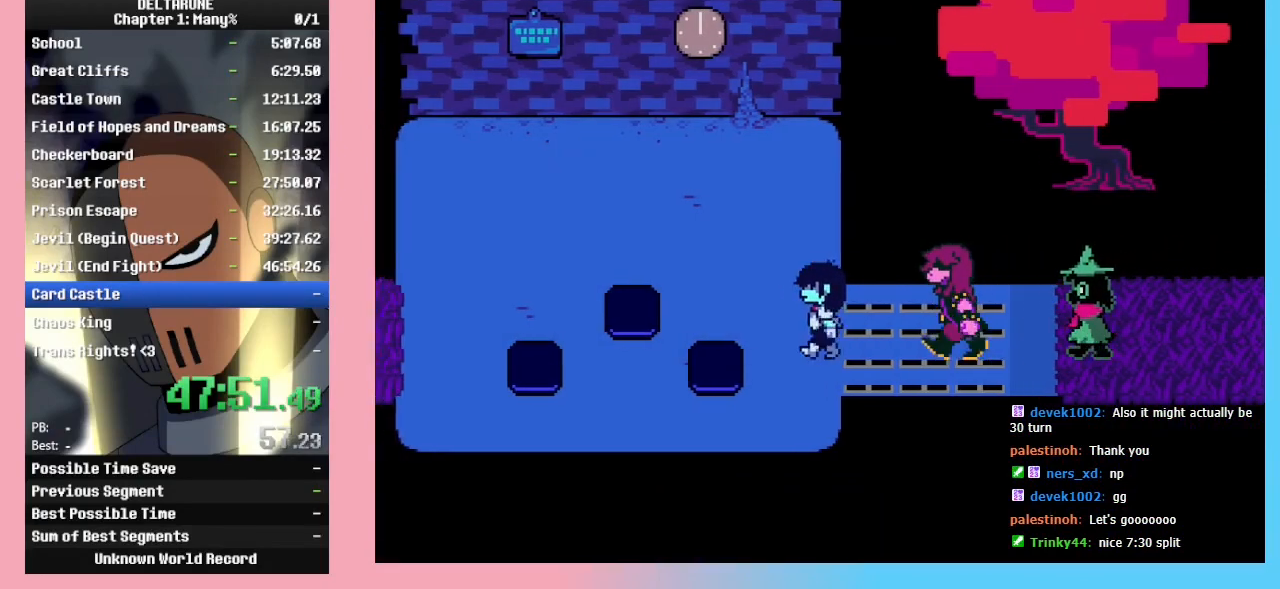
{"keys": ["left"], "events": []}
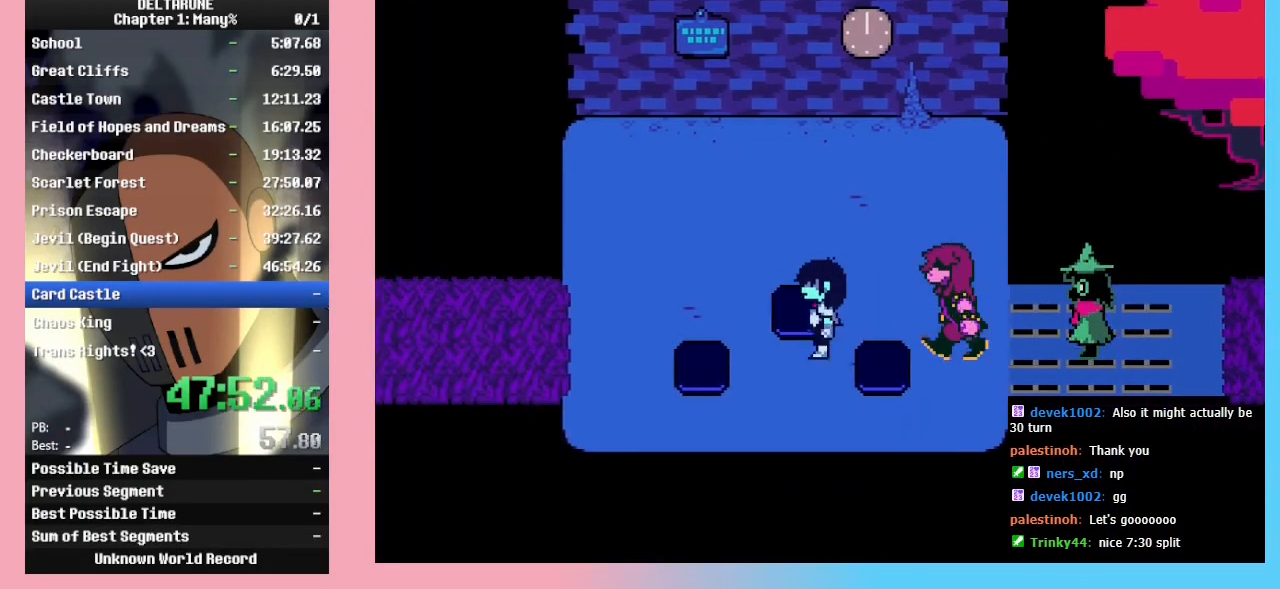
{"keys": ["left"], "events": []}
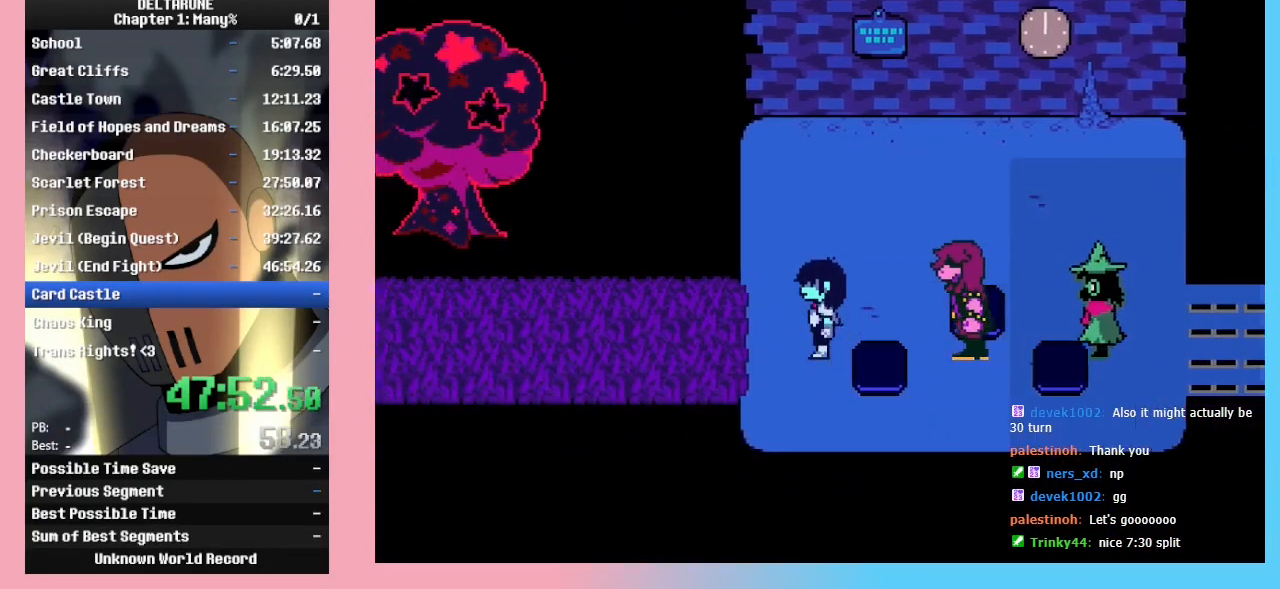
{"keys": ["left"], "events": []}
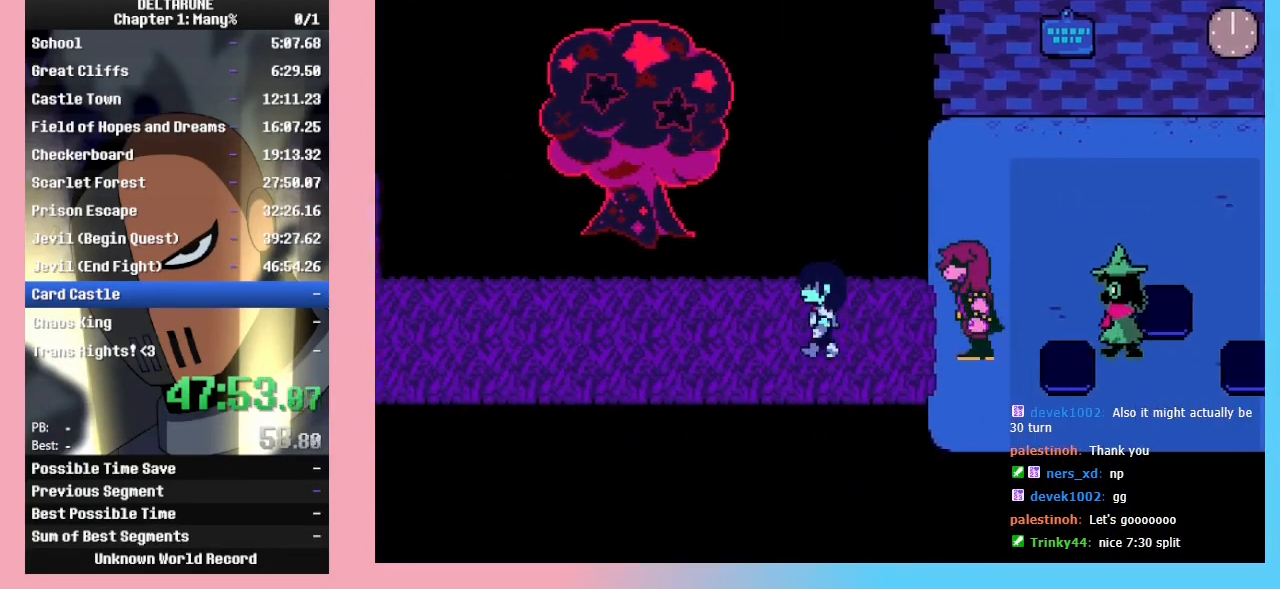
{"keys": ["left"], "events": []}
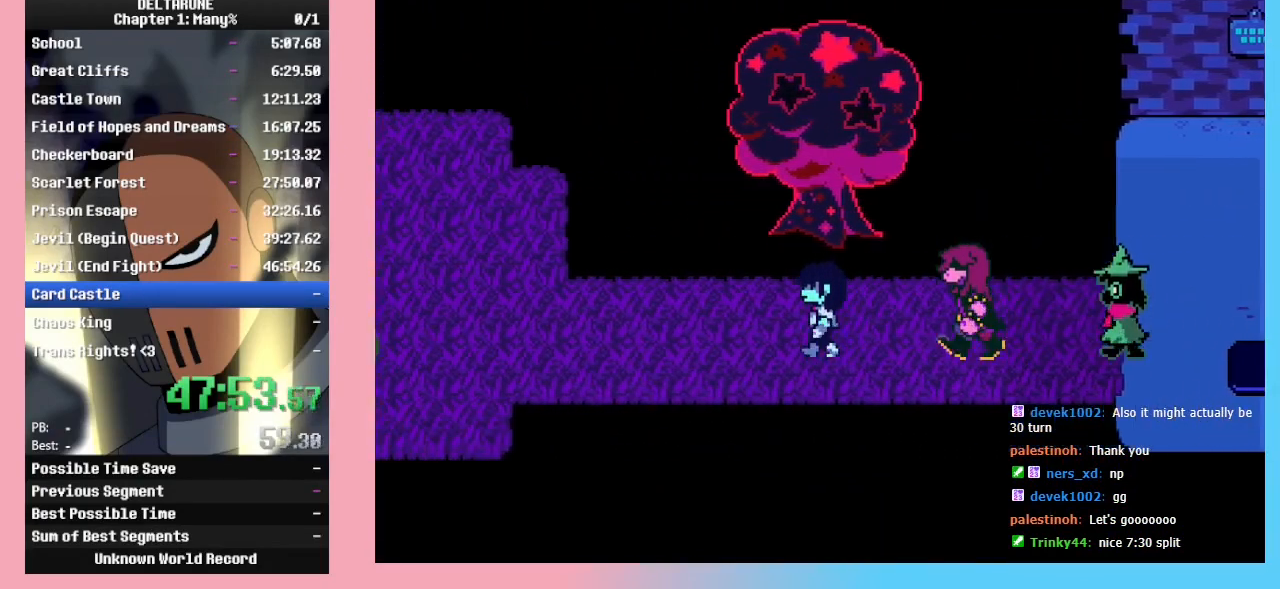
{"keys": ["left"], "events": []}
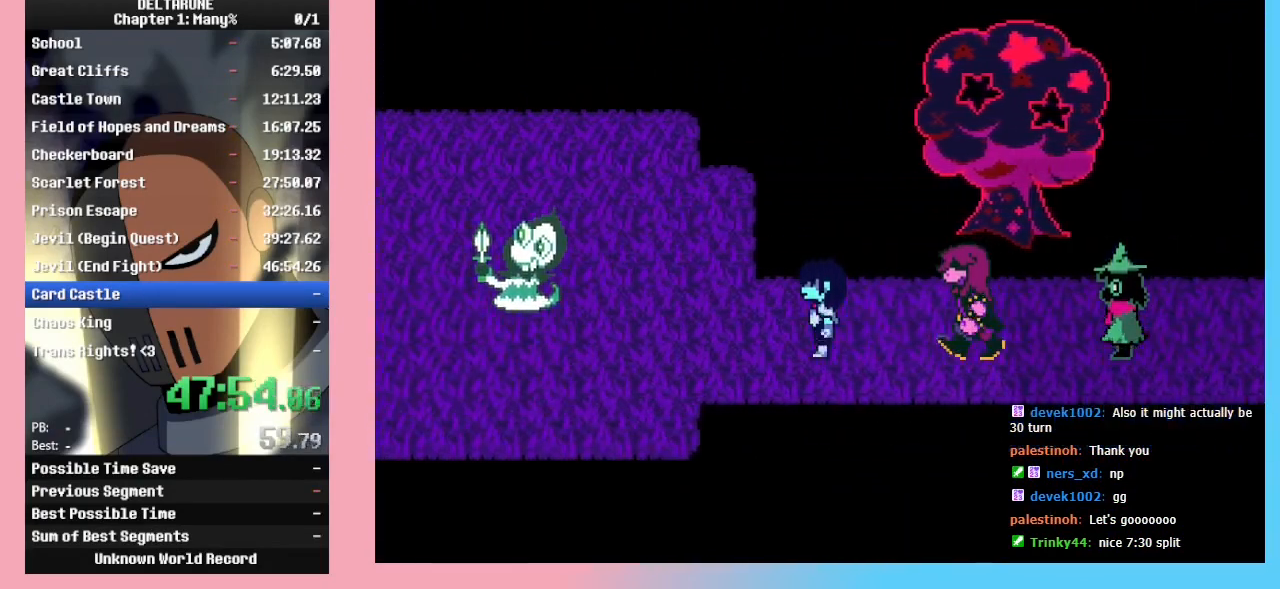
{"keys": ["left", "up"], "events": [[500, "up", "down"]]}
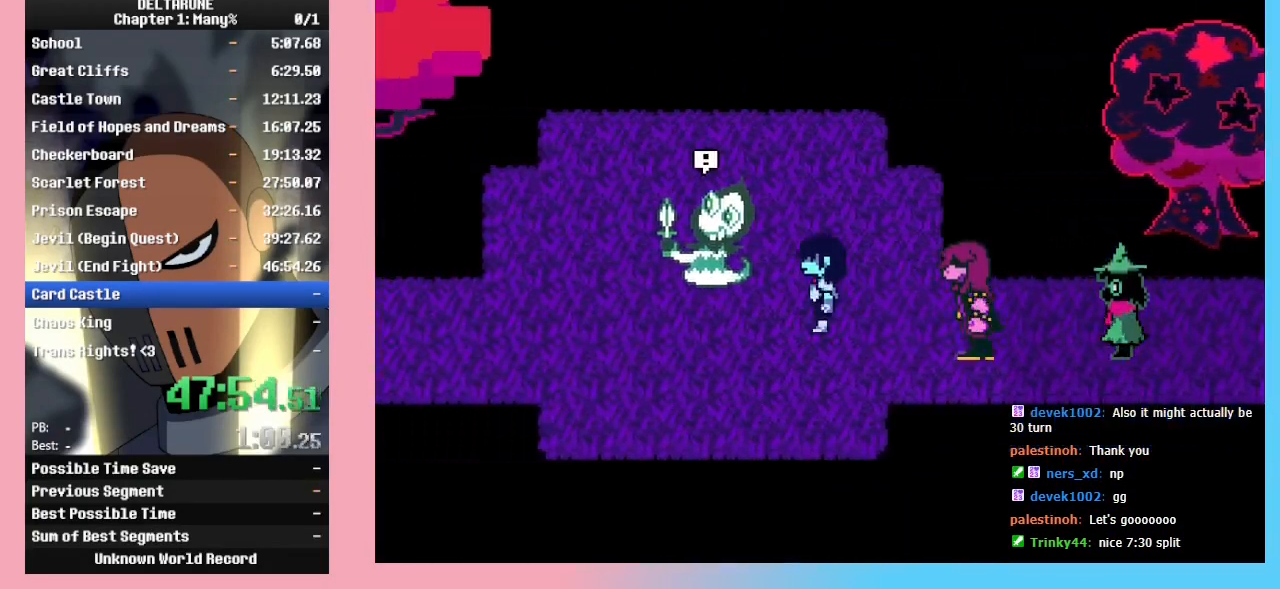
{"keys": ["left"], "events": [[100, "up", "up"]]}
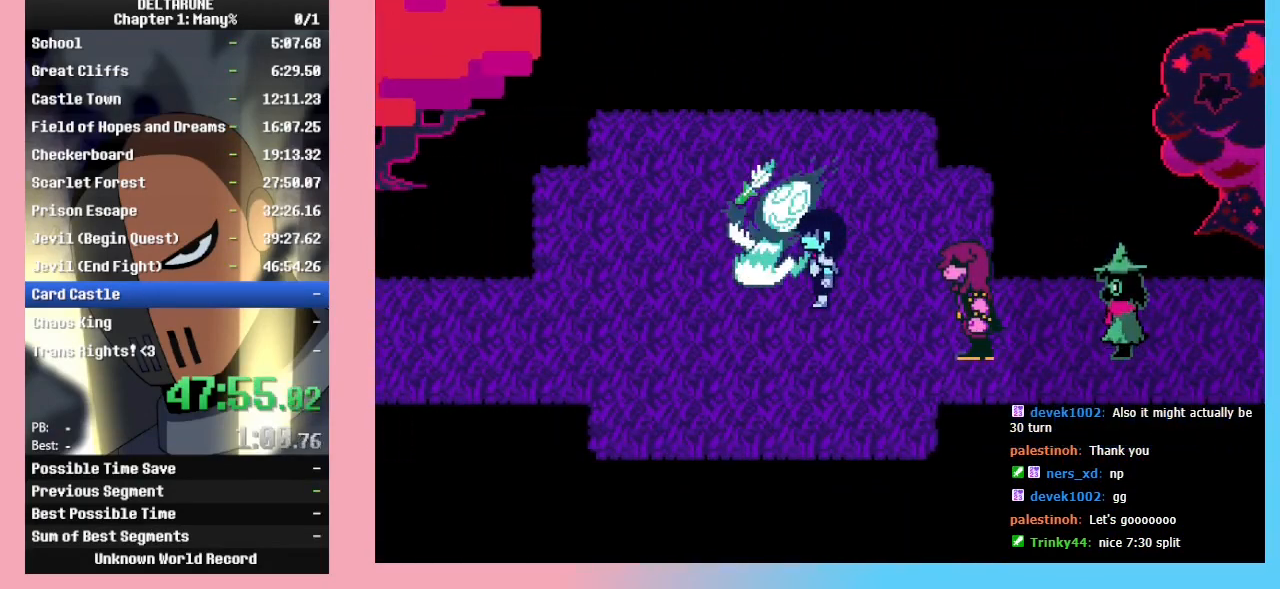
{"keys": [], "events": [[33, "left", "up"]]}
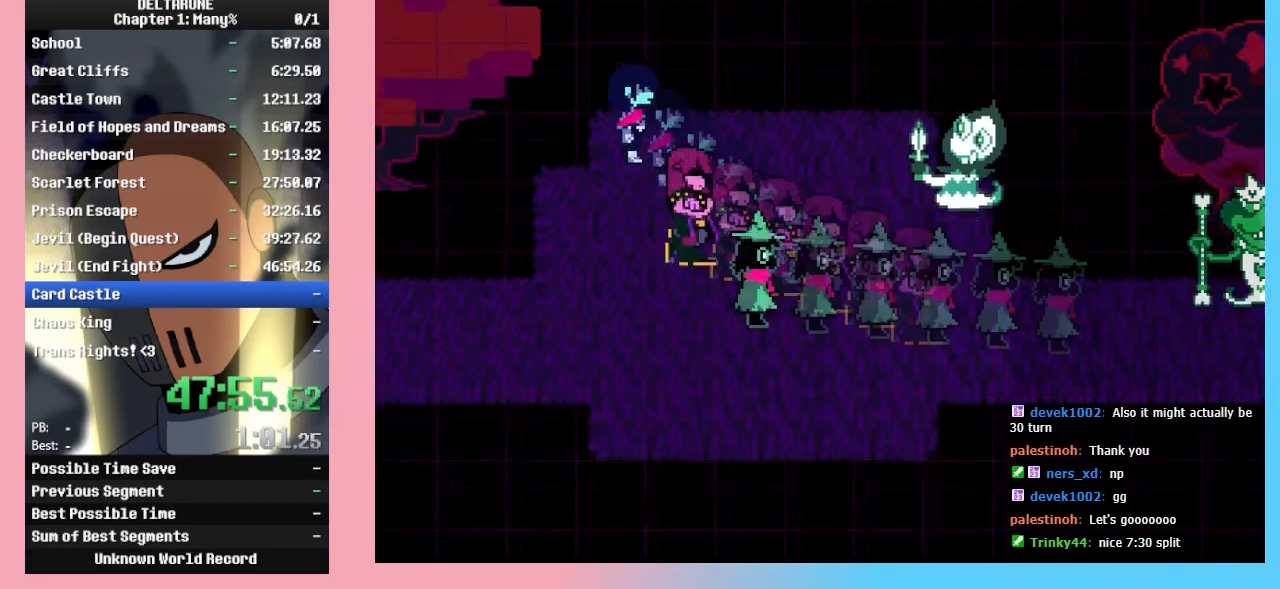
{"keys": [], "events": []}
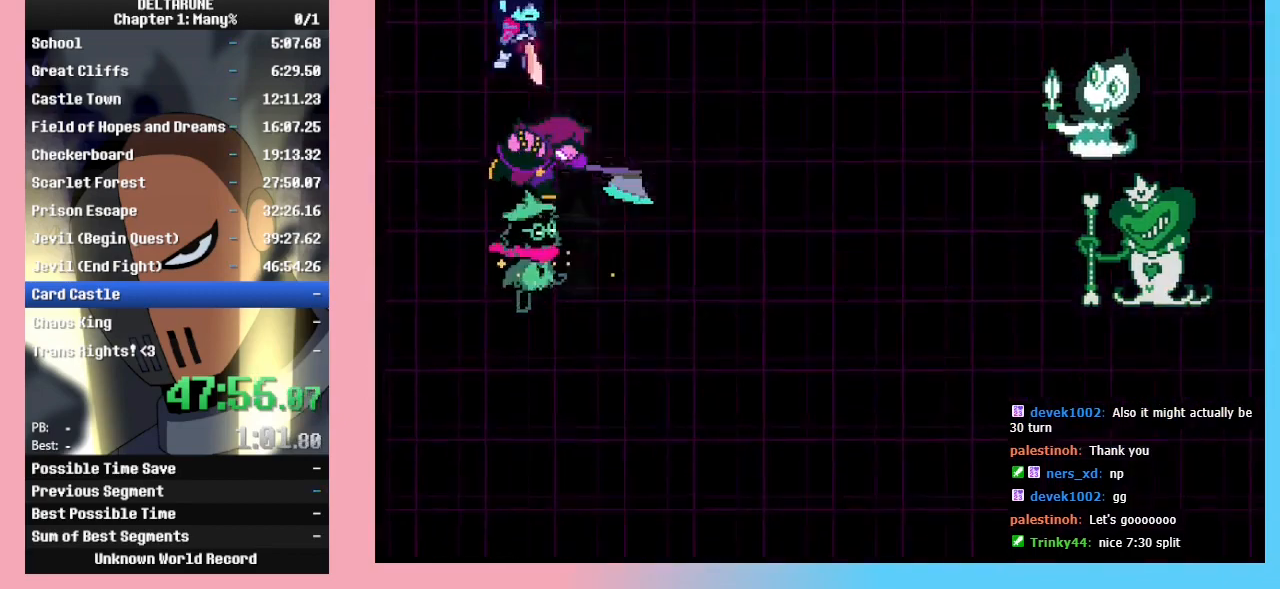
{"keys": ["z"], "events": [[233, "right", "down"], [300, "right", "up"], [333, "z", "down"], [400, "z", "up"], [433, "down", "down"], [467, "down", "up"], [500, "z", "down"]]}